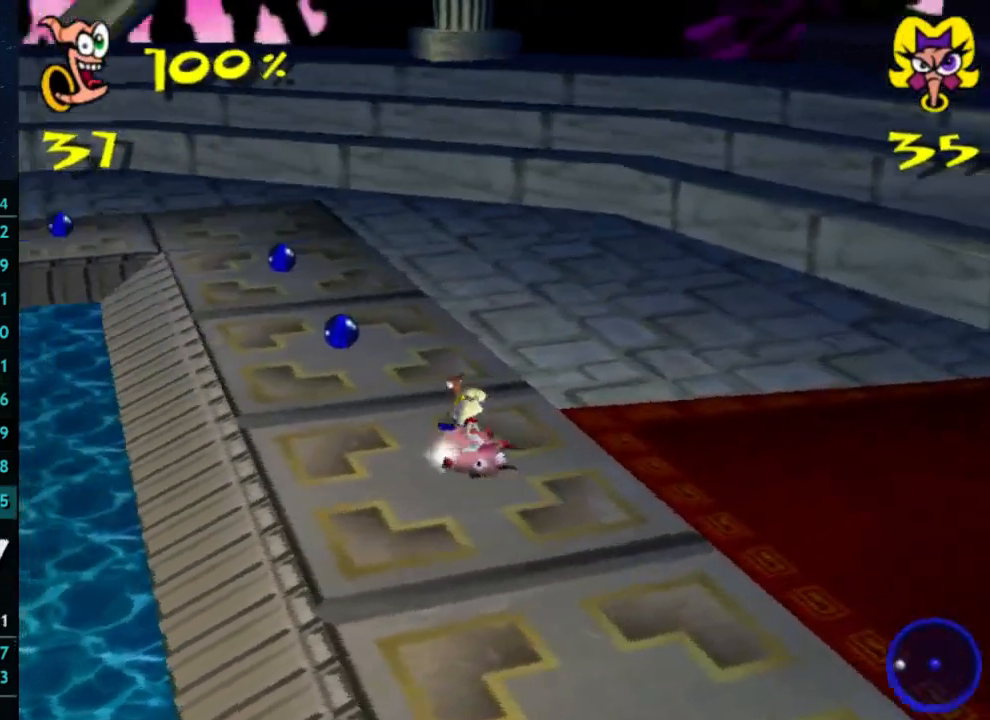
Gameplay with a controller (Xbox layout); each line is a JSON object with the inputs held at the frame after it. "button_events" lists button changes between this image and that frame as [ms after this image, input, new state], when the widget could be followed in between (sticks are given only as held states). Not read: L3 R3.
{"buttons": [], "left_stick": "up-right", "right_stick": "center", "button_events": []}
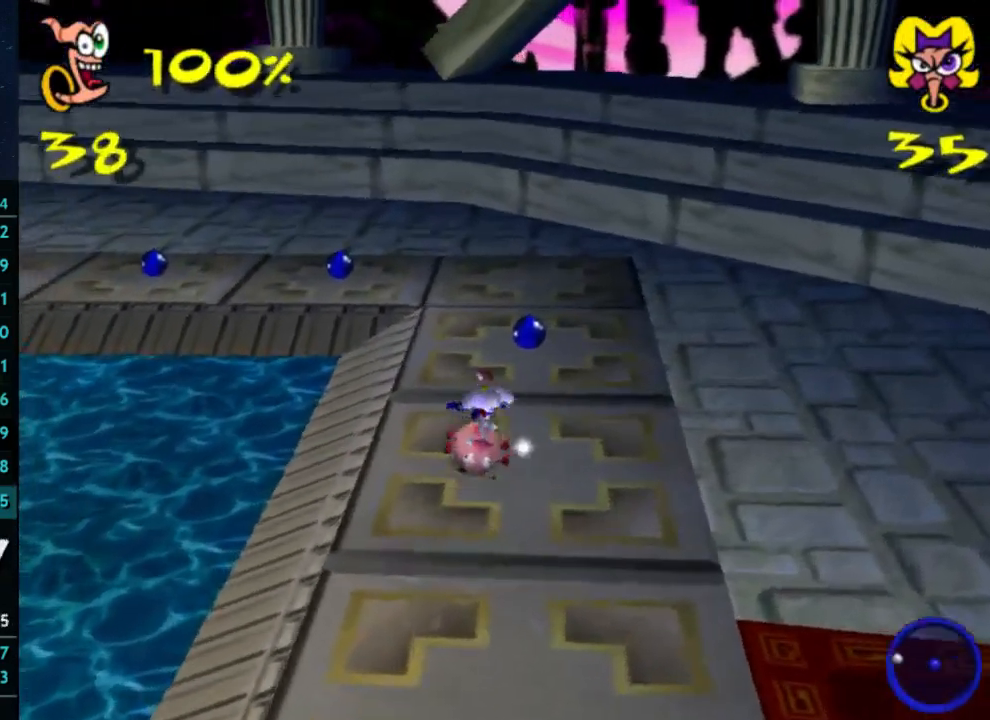
{"buttons": [], "left_stick": "left", "right_stick": "center", "button_events": []}
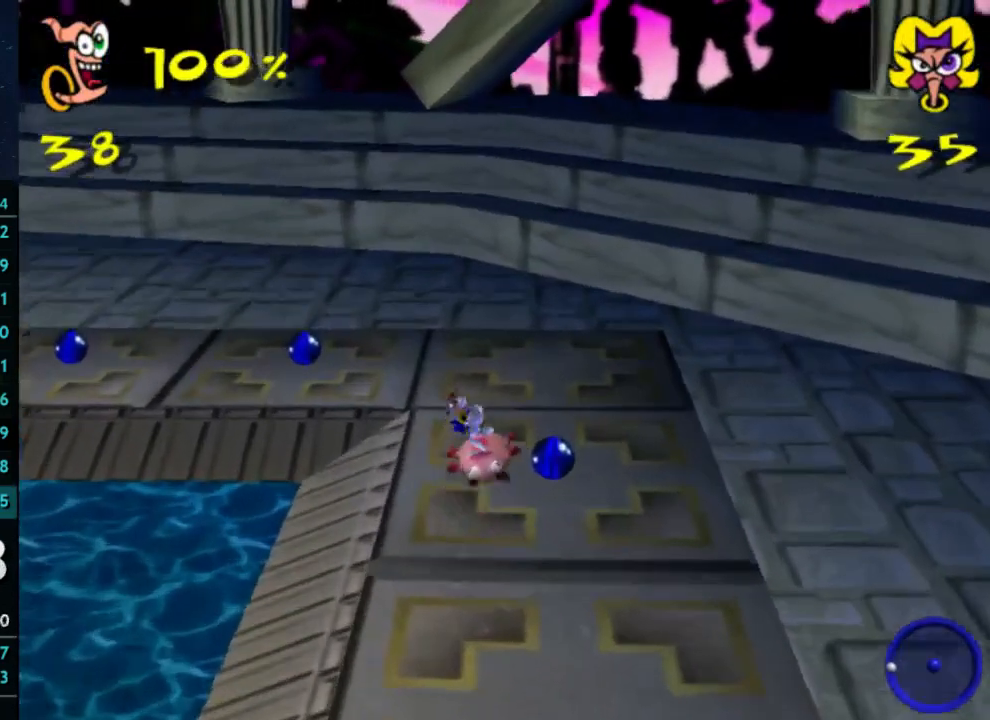
{"buttons": [], "left_stick": "up-left", "right_stick": "center", "button_events": []}
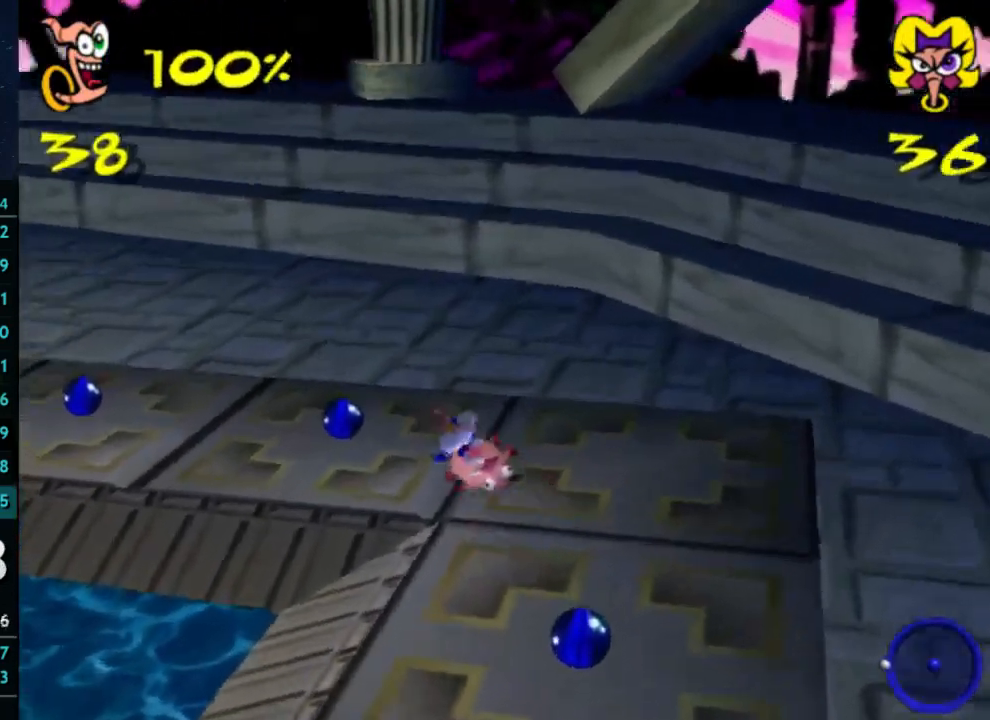
{"buttons": [], "left_stick": "up-left", "right_stick": "center", "button_events": []}
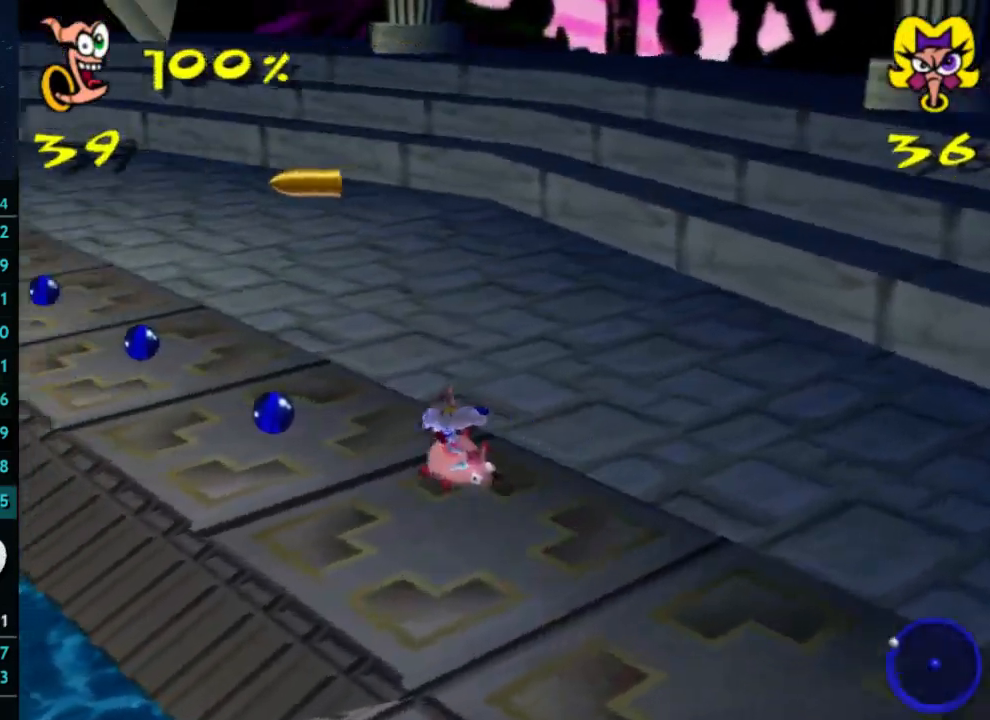
{"buttons": [], "left_stick": "up-right", "right_stick": "center", "button_events": []}
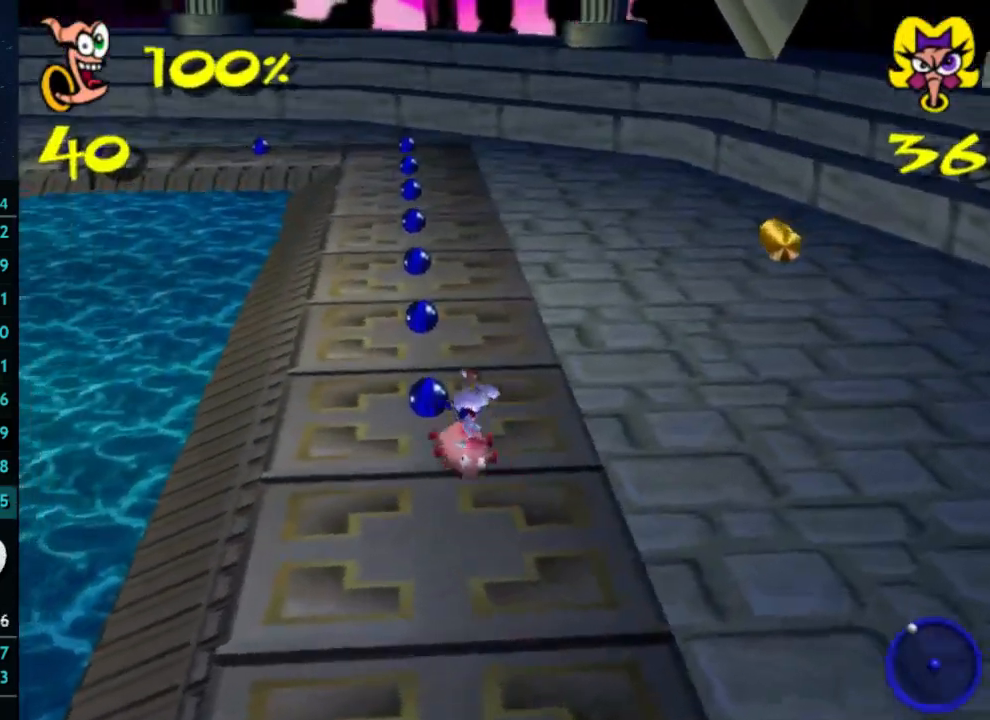
{"buttons": [], "left_stick": "up", "right_stick": "center", "button_events": []}
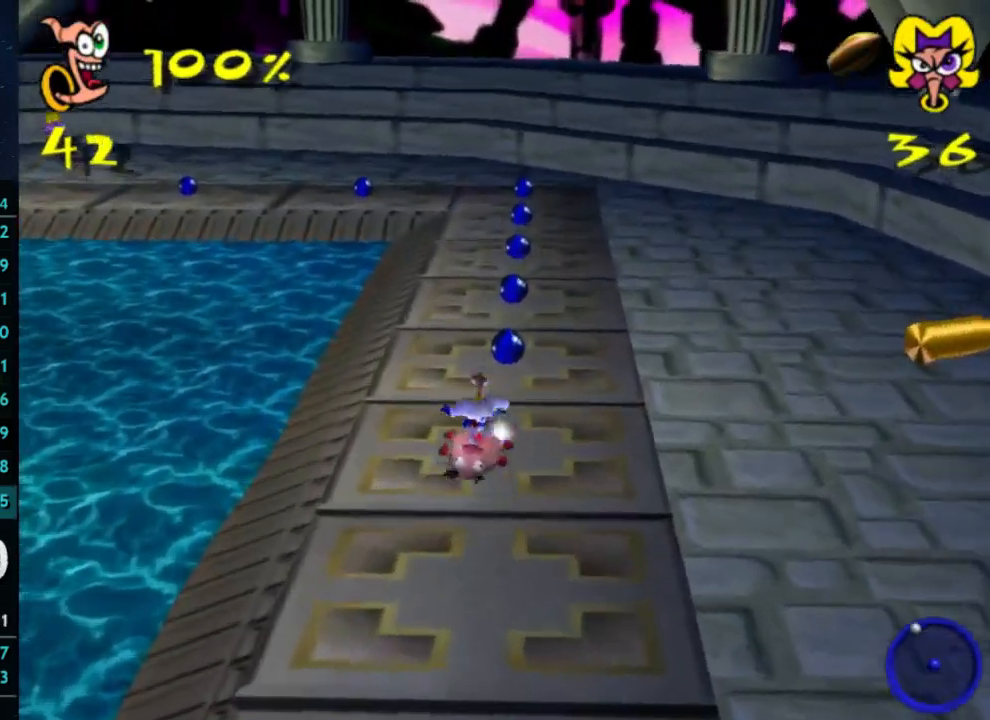
{"buttons": [], "left_stick": "up", "right_stick": "center", "button_events": []}
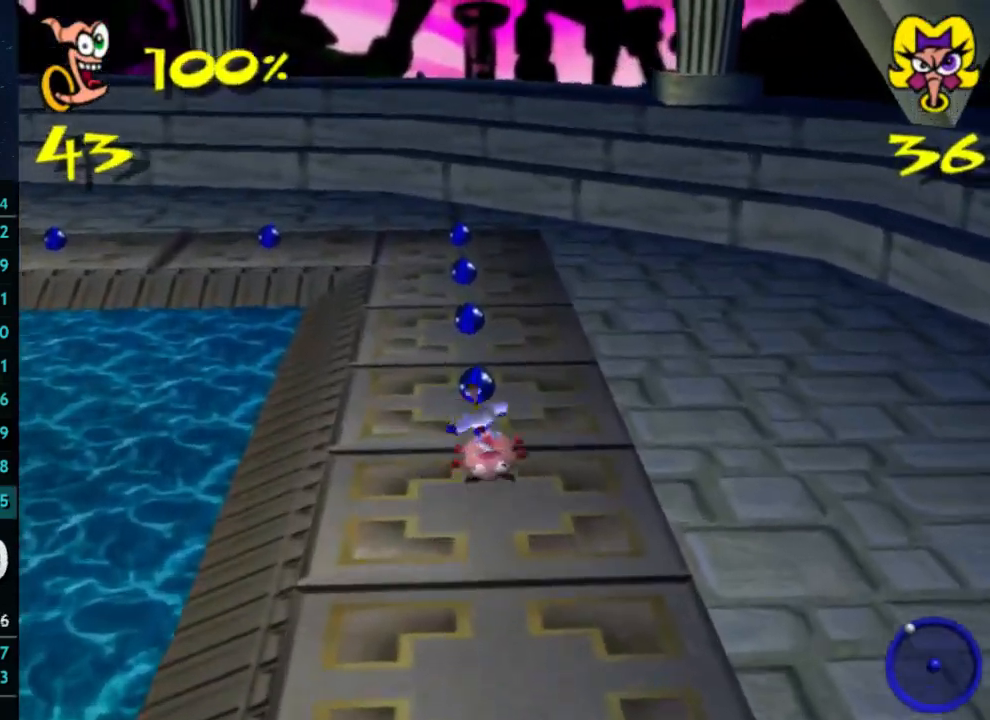
{"buttons": [], "left_stick": "up-right", "right_stick": "center", "button_events": []}
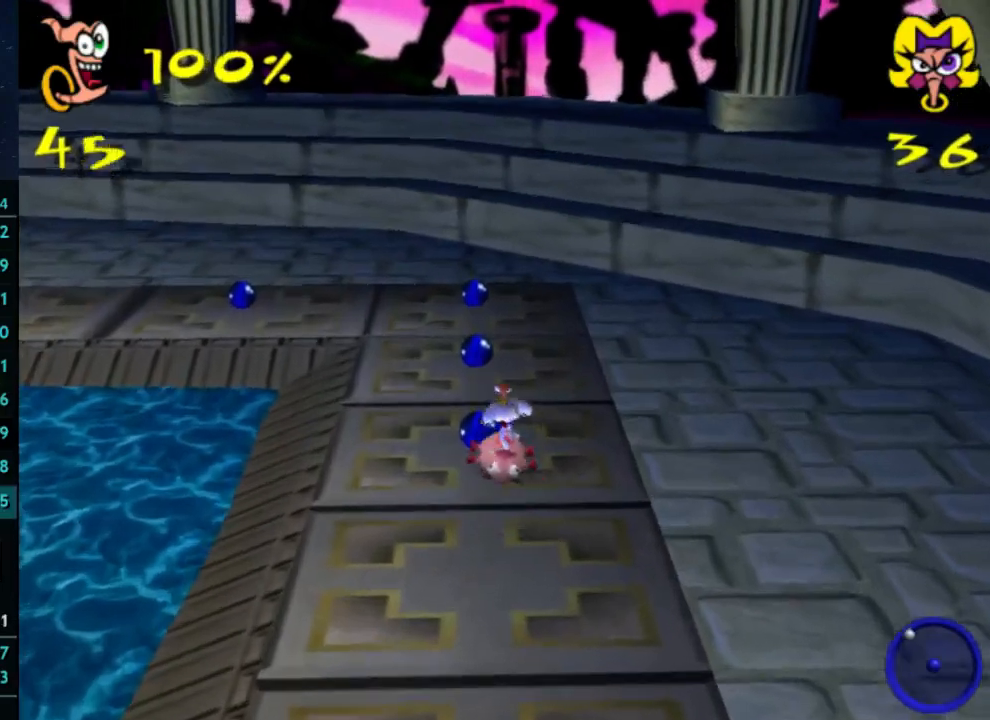
{"buttons": [], "left_stick": "left", "right_stick": "center", "button_events": []}
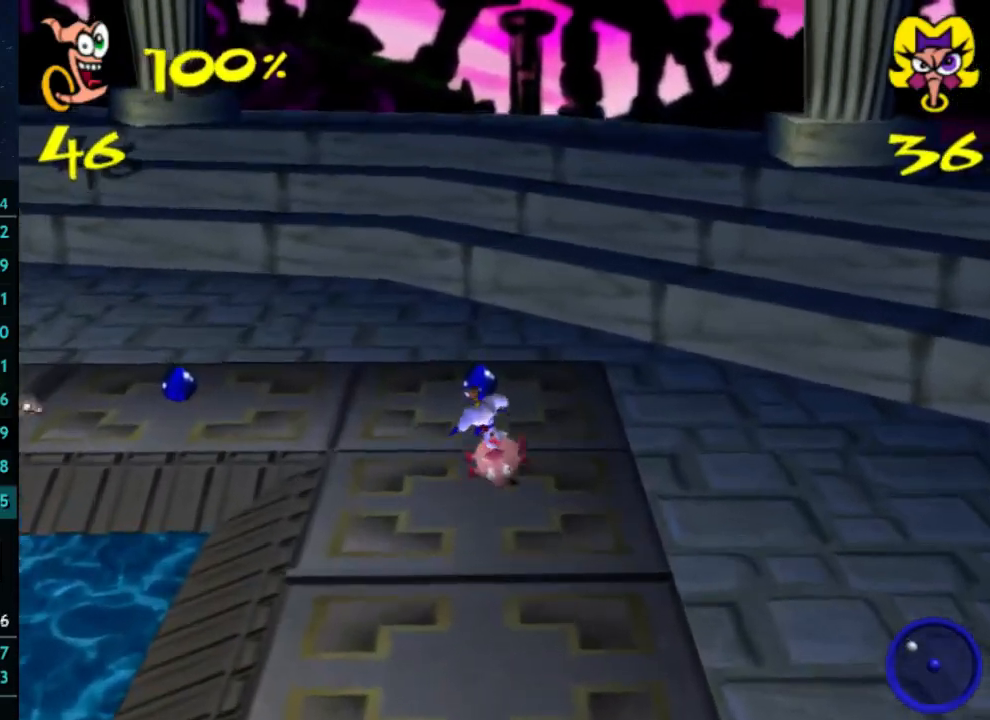
{"buttons": [], "left_stick": "down-left", "right_stick": "center", "button_events": []}